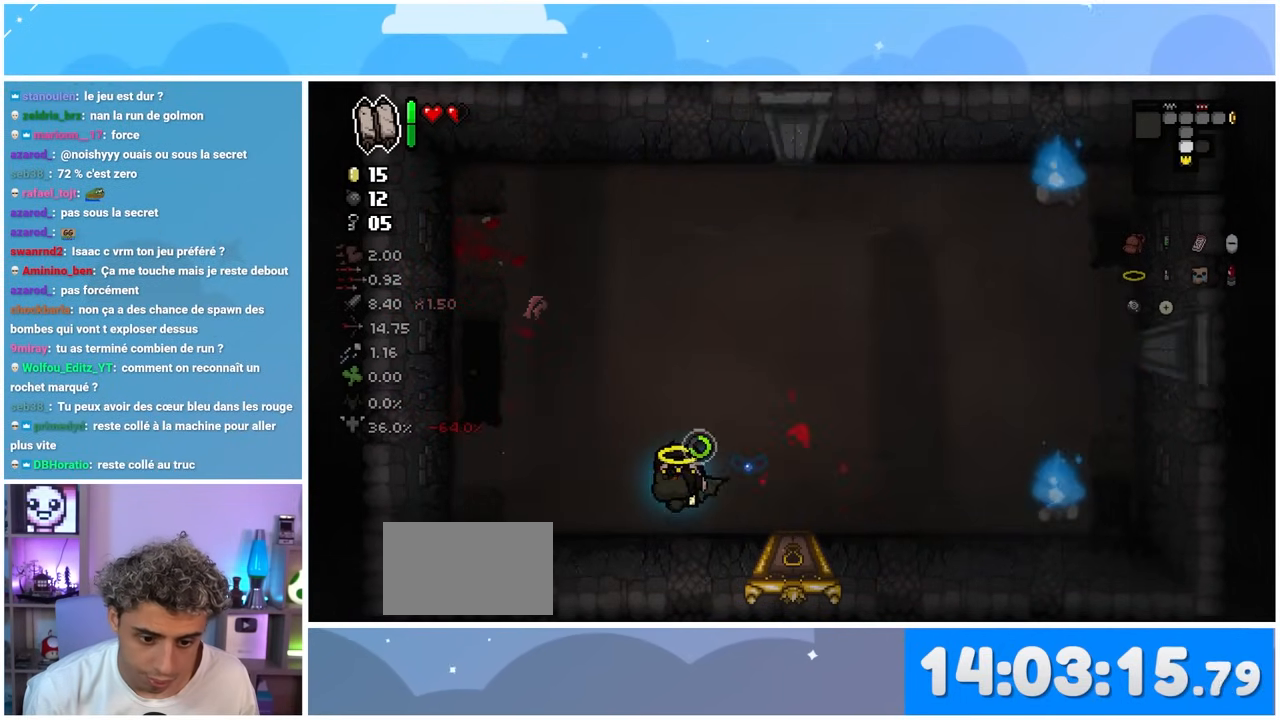
Gameplay with a controller (Xbox layout); each line is a JSON object with the inputs held at the frame after it. "events" lists button and stick changes between this image and that frame as [ms after this image, input, new state], when the widget could be followed in between. Not read: L3 R3.
{"buttons": [], "left_stick": "right", "right_stick": "up-left", "events": [[317, "left_stick", "up-right"], [433, "left_stick", "right"]]}
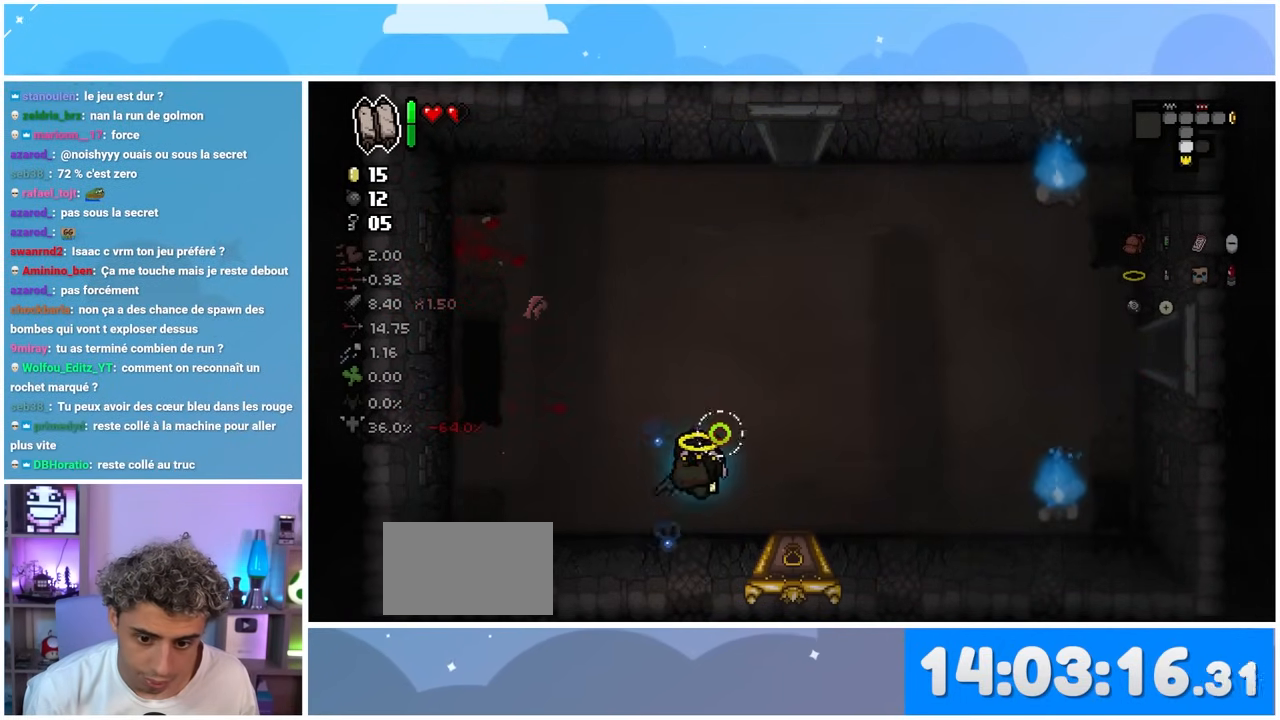
{"buttons": [], "left_stick": "center", "right_stick": "up-left", "events": [[117, "left_stick", "down-right"], [217, "left_stick", "down"], [400, "left_stick", "down-left"], [500, "left_stick", "center"]]}
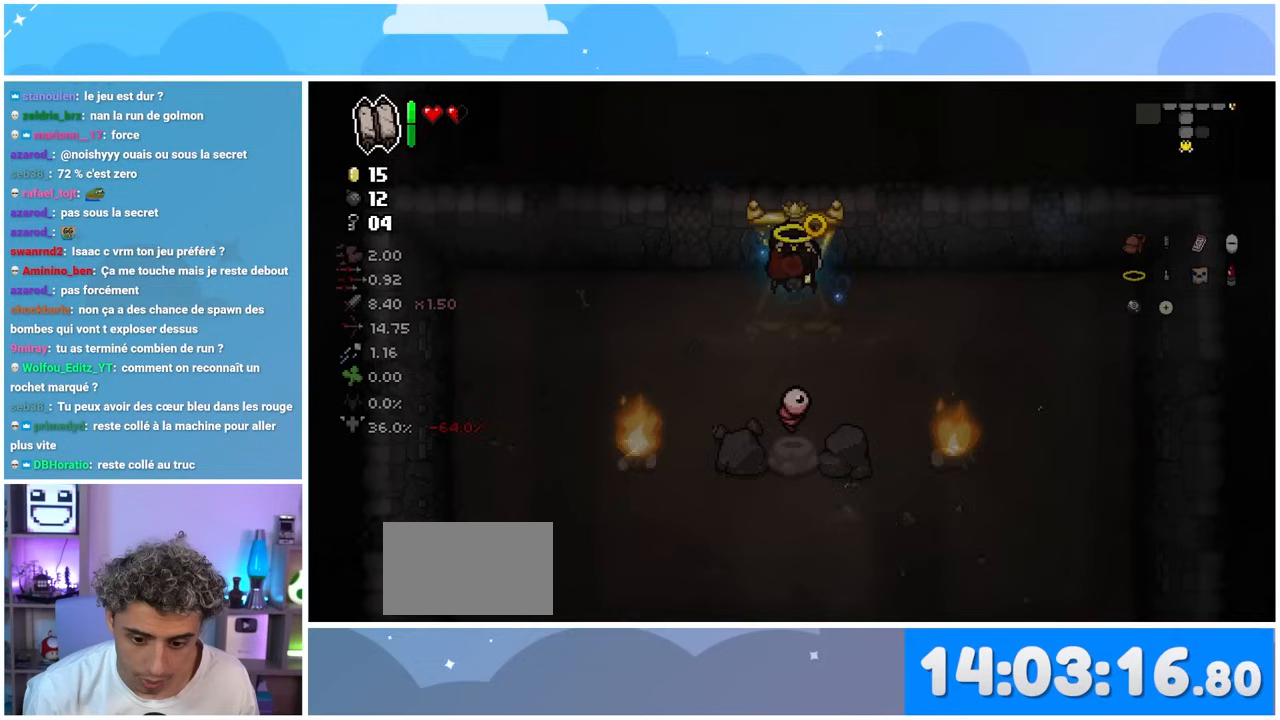
{"buttons": [], "left_stick": "down-left", "right_stick": "left", "events": [[450, "left_stick", "down-left"], [467, "right_stick", "left"]]}
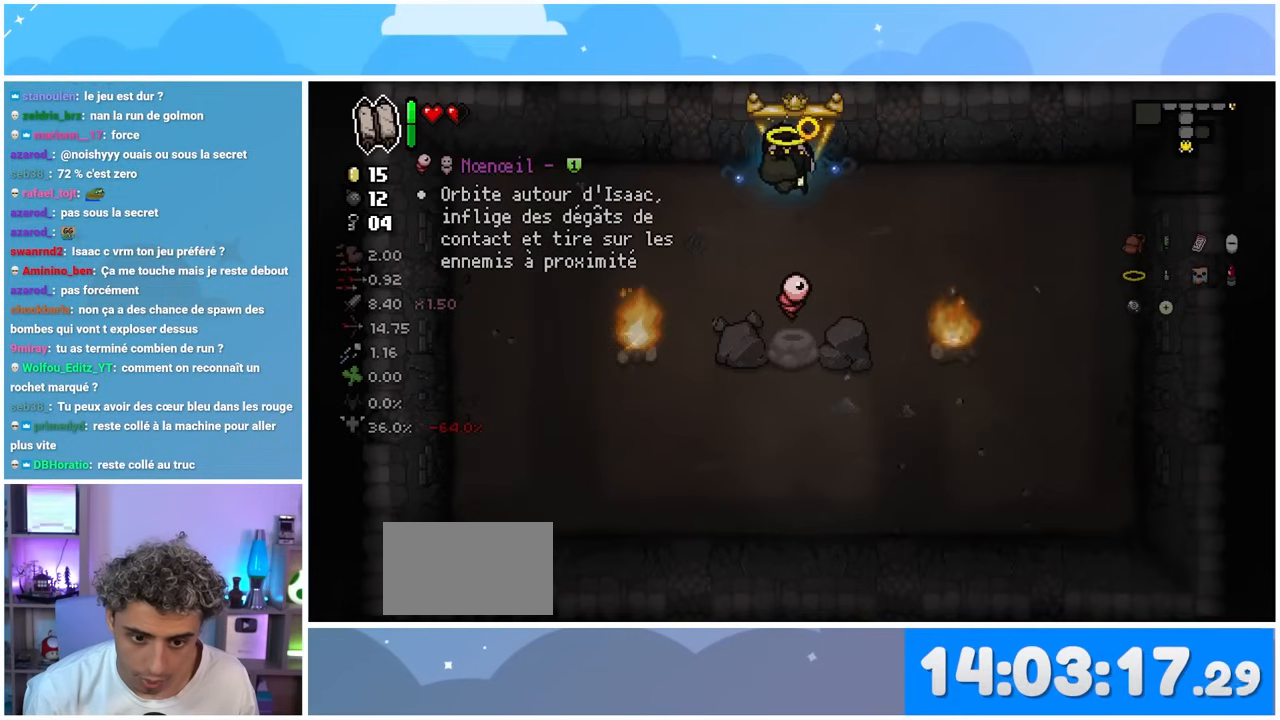
{"buttons": [], "left_stick": "center", "right_stick": "center", "events": [[317, "right_stick", "down-left"], [383, "left_stick", "center"], [467, "right_stick", "center"]]}
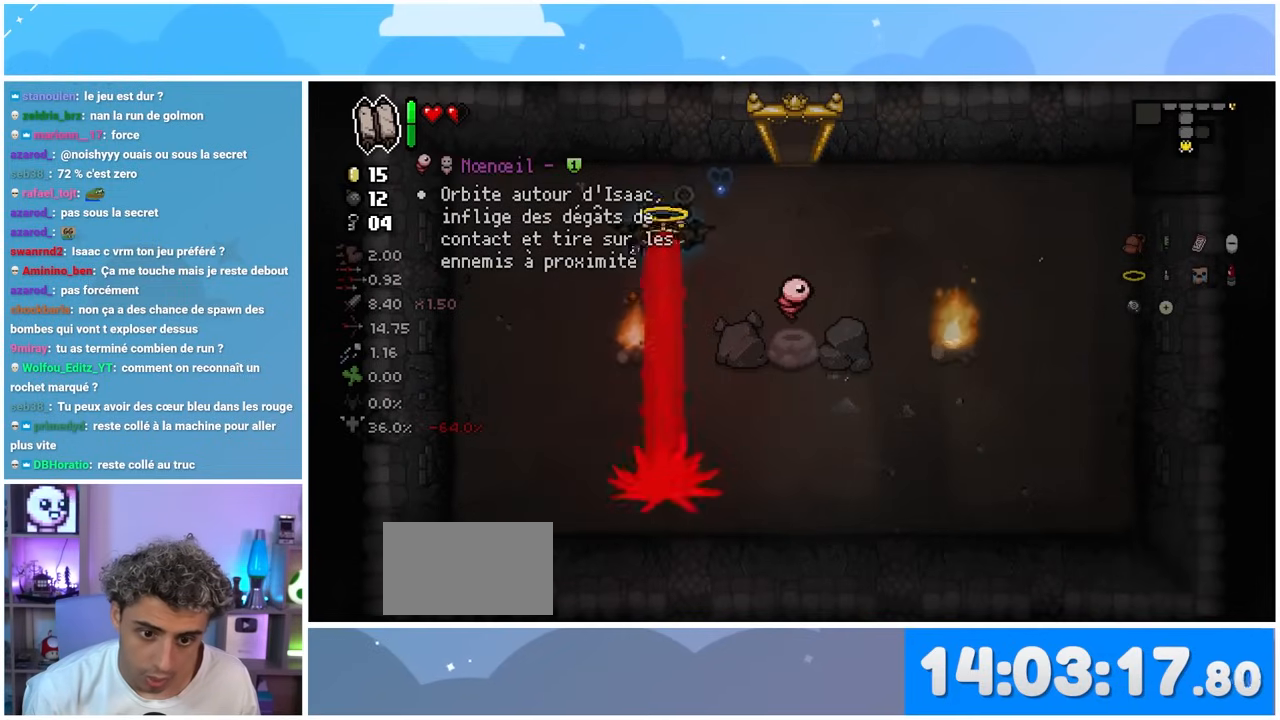
{"buttons": [], "left_stick": "center", "right_stick": "center", "events": []}
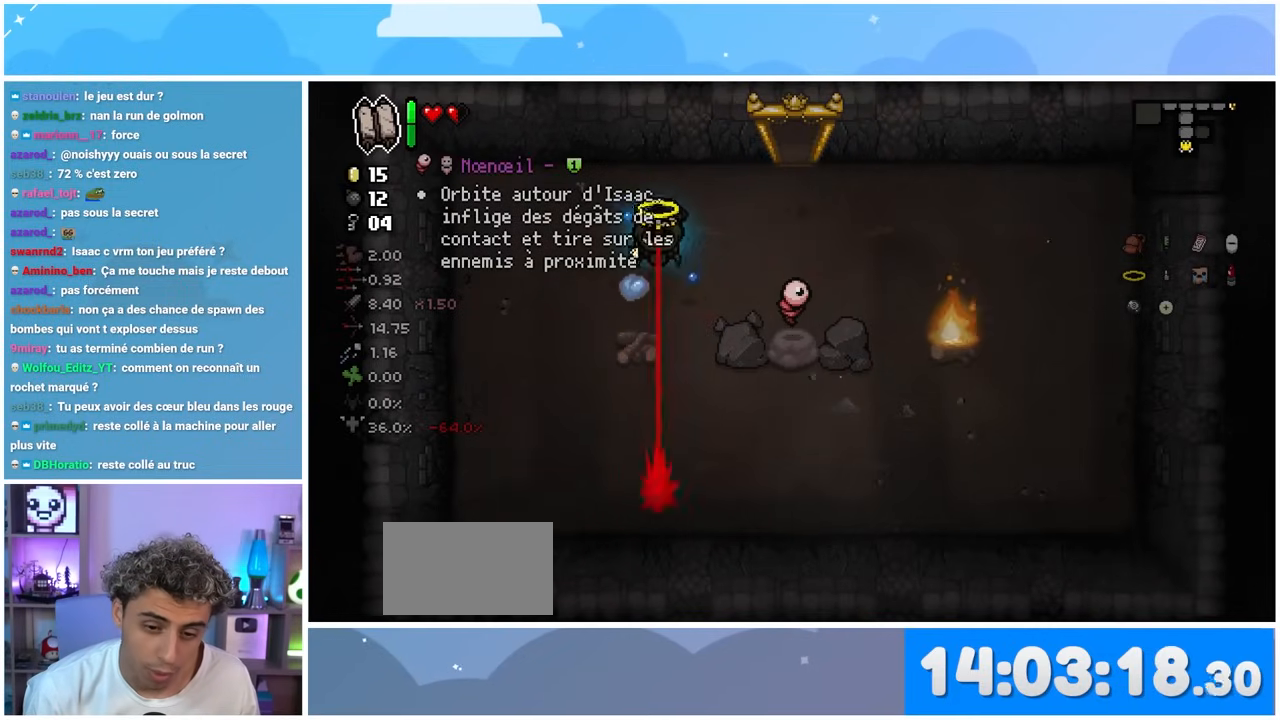
{"buttons": [], "left_stick": "center", "right_stick": "center", "events": [[17, "left_stick", "down"], [183, "left_stick", "down-right"], [350, "left_stick", "down-left"], [433, "left_stick", "center"]]}
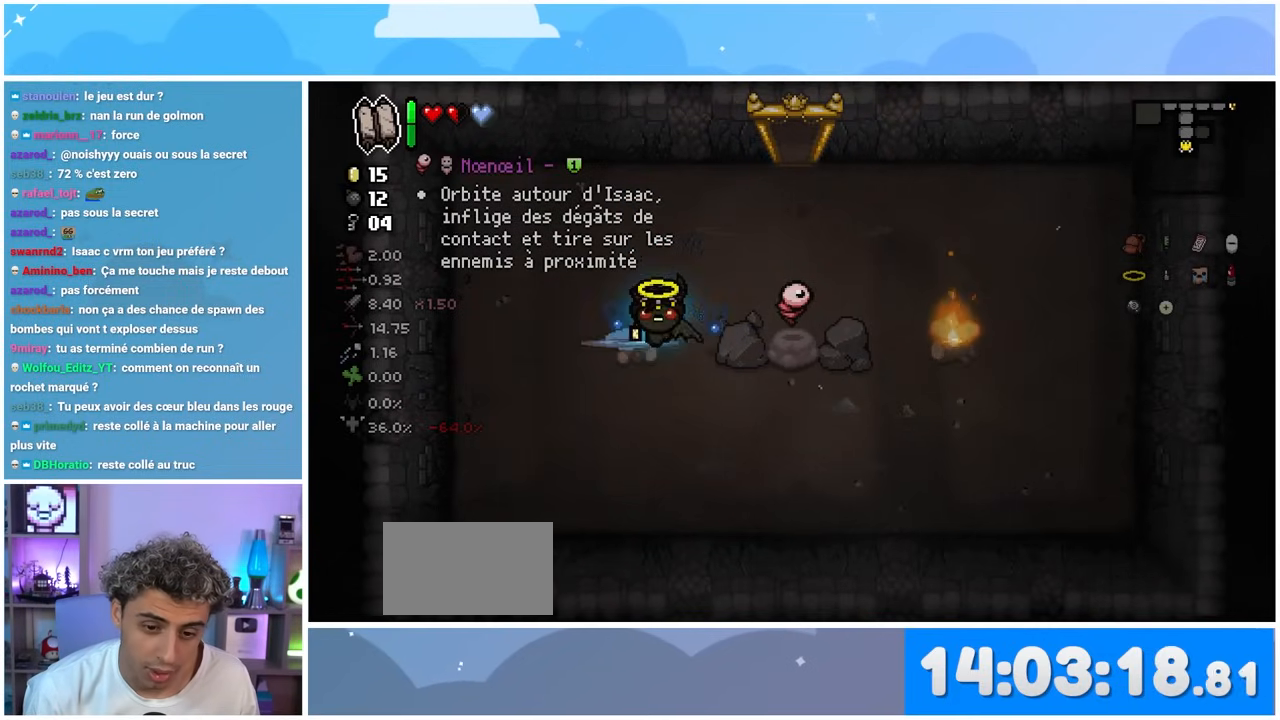
{"buttons": [], "left_stick": "up-right", "right_stick": "center", "events": [[217, "left_stick", "right"], [433, "left_stick", "up-right"]]}
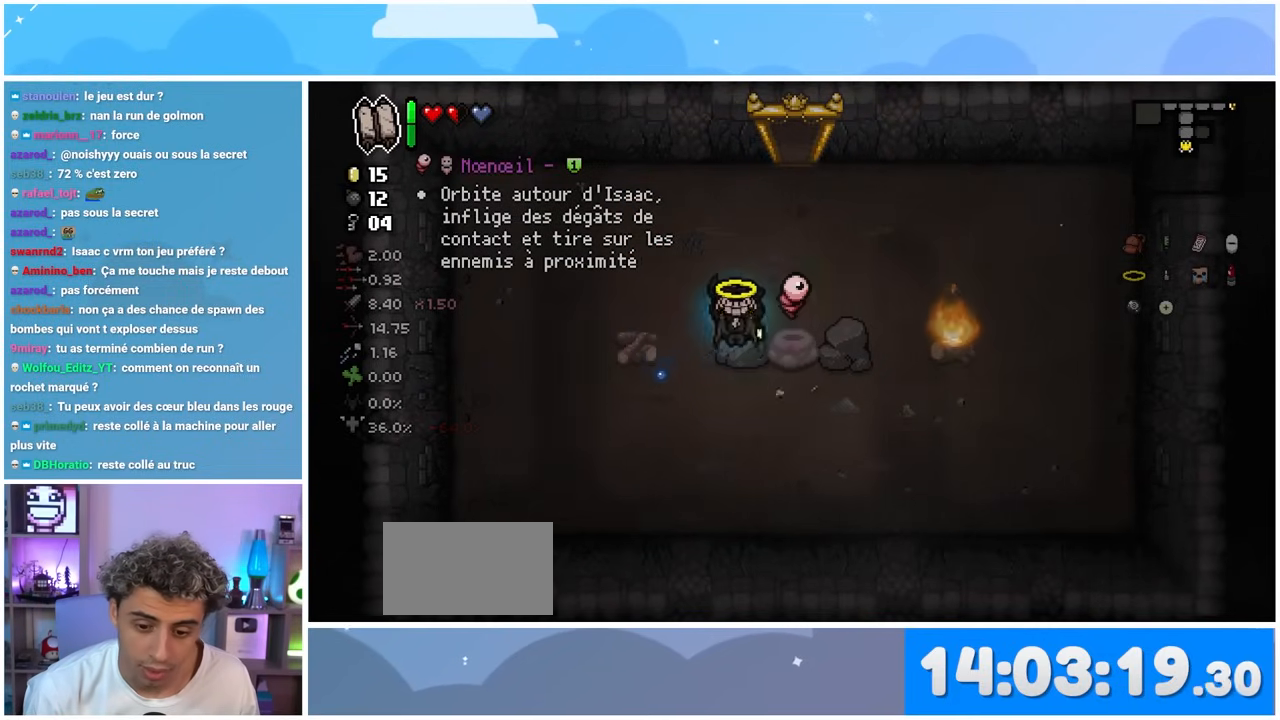
{"buttons": [], "left_stick": "down-left", "right_stick": "center", "events": [[217, "left_stick", "center"], [383, "left_stick", "down-left"]]}
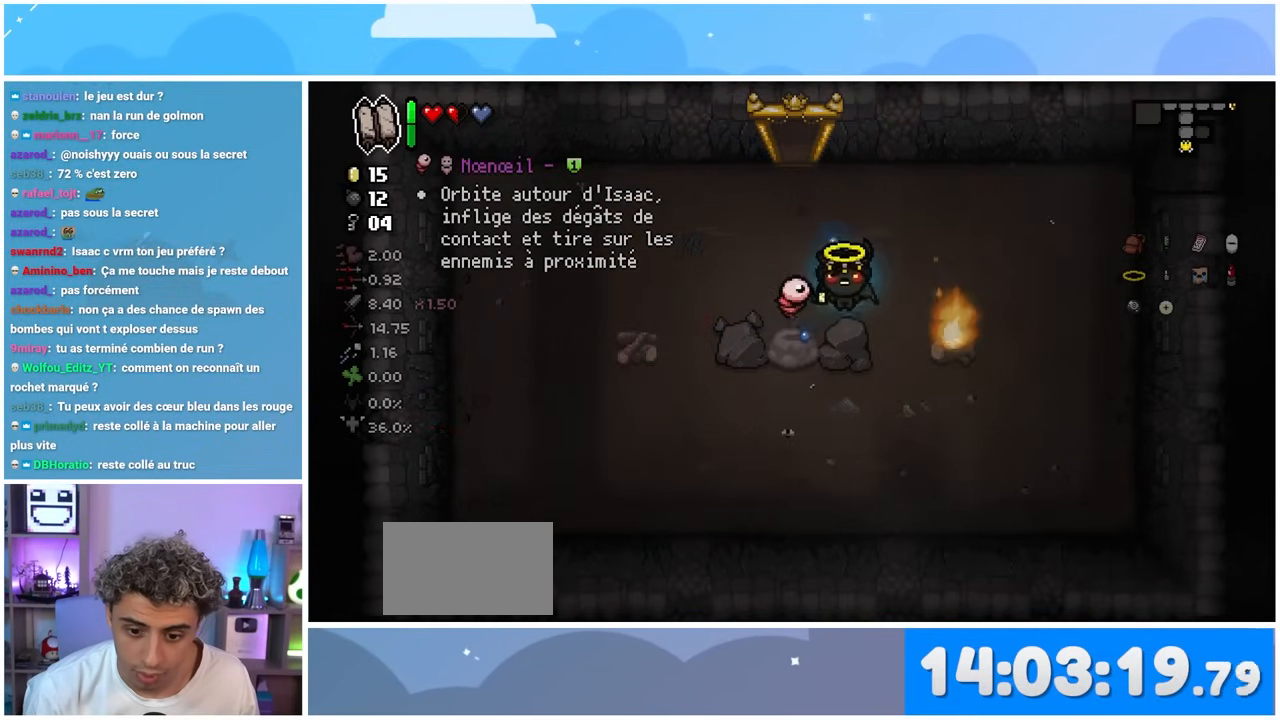
{"buttons": [], "left_stick": "center", "right_stick": "right", "events": [[200, "left_stick", "center"], [217, "right_stick", "right"]]}
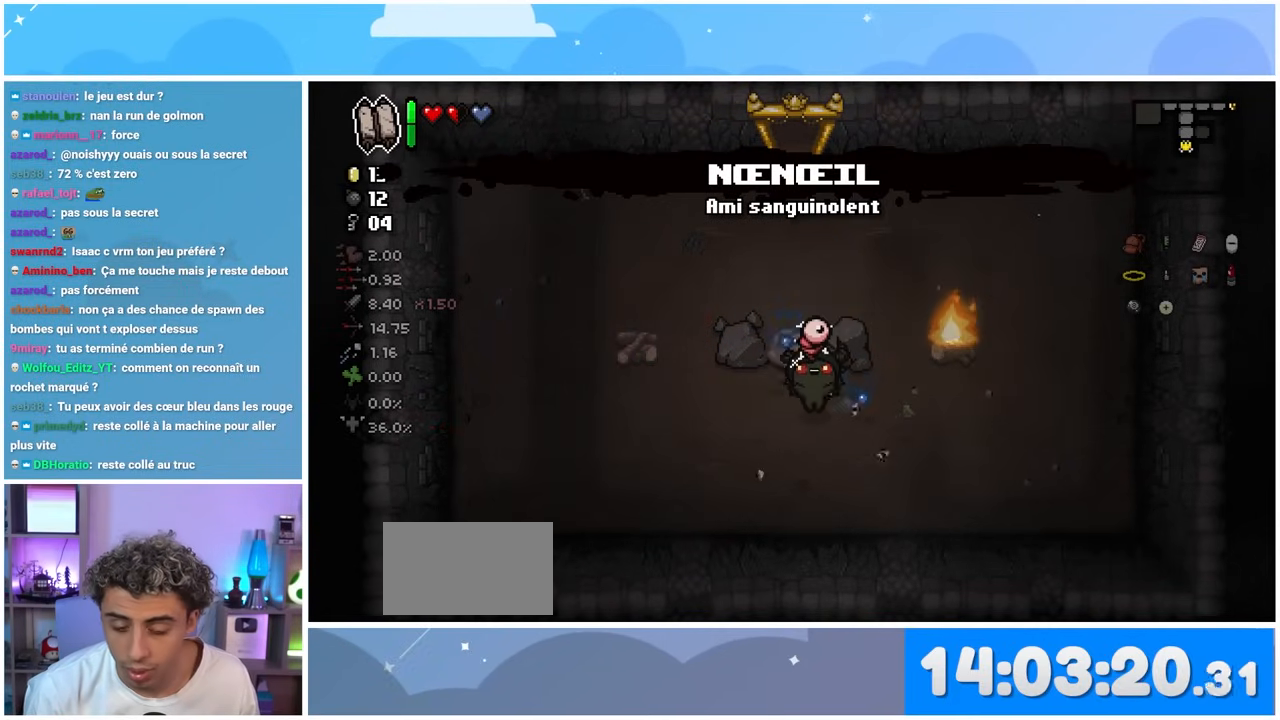
{"buttons": [], "left_stick": "center", "right_stick": "up", "events": [[150, "left_stick", "right"], [233, "left_stick", "down-right"], [233, "right_stick", "up-right"], [350, "right_stick", "up"], [483, "left_stick", "center"]]}
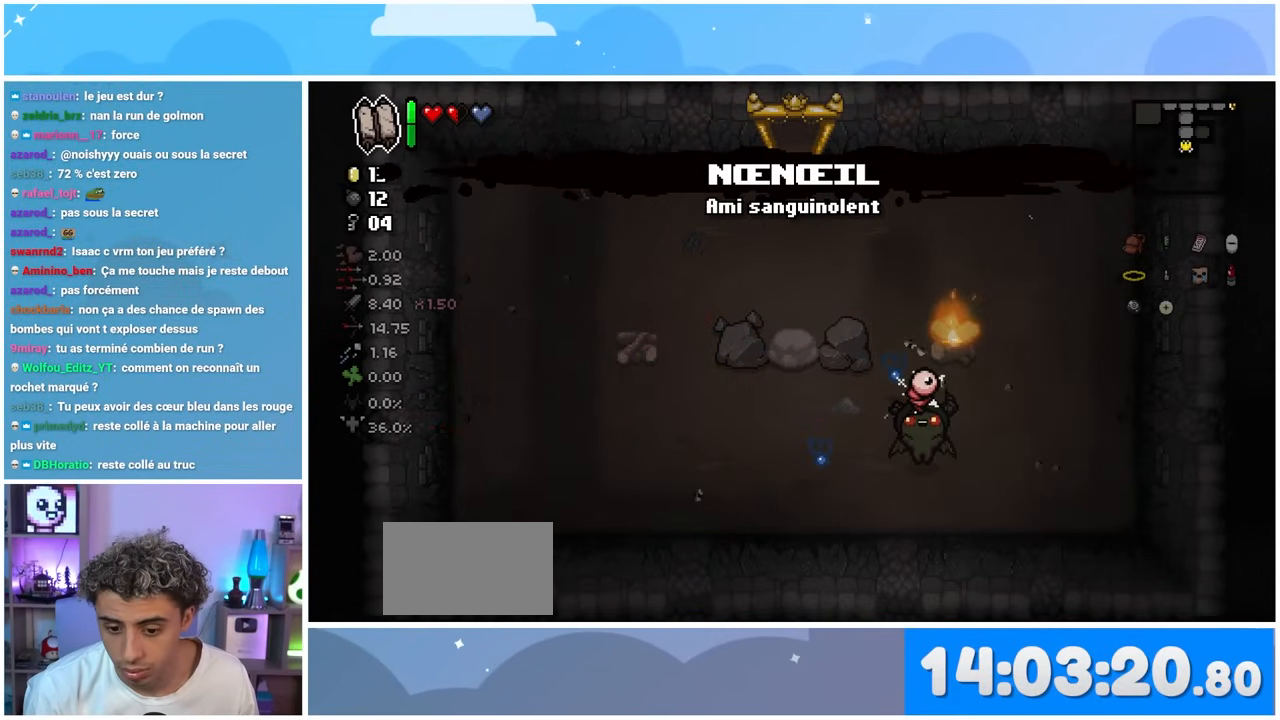
{"buttons": [], "left_stick": "center", "right_stick": "up", "events": []}
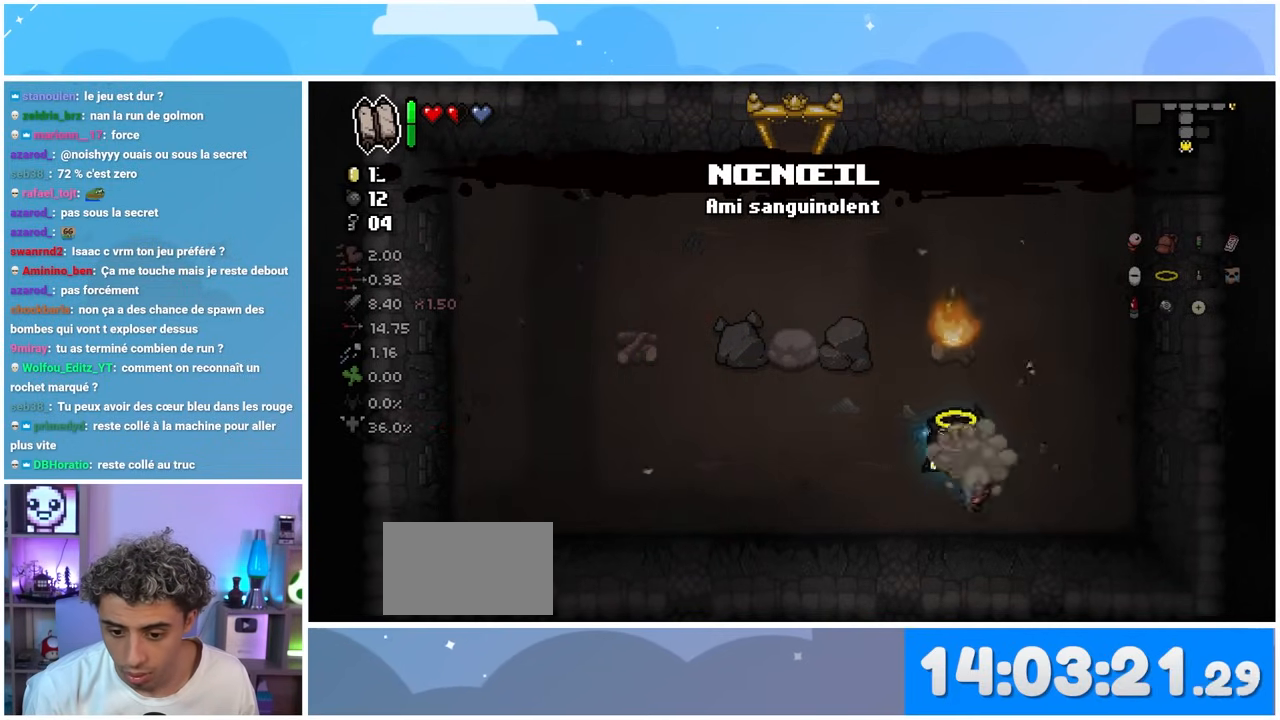
{"buttons": [], "left_stick": "center", "right_stick": "up", "events": [[350, "left_stick", "left"], [500, "left_stick", "center"]]}
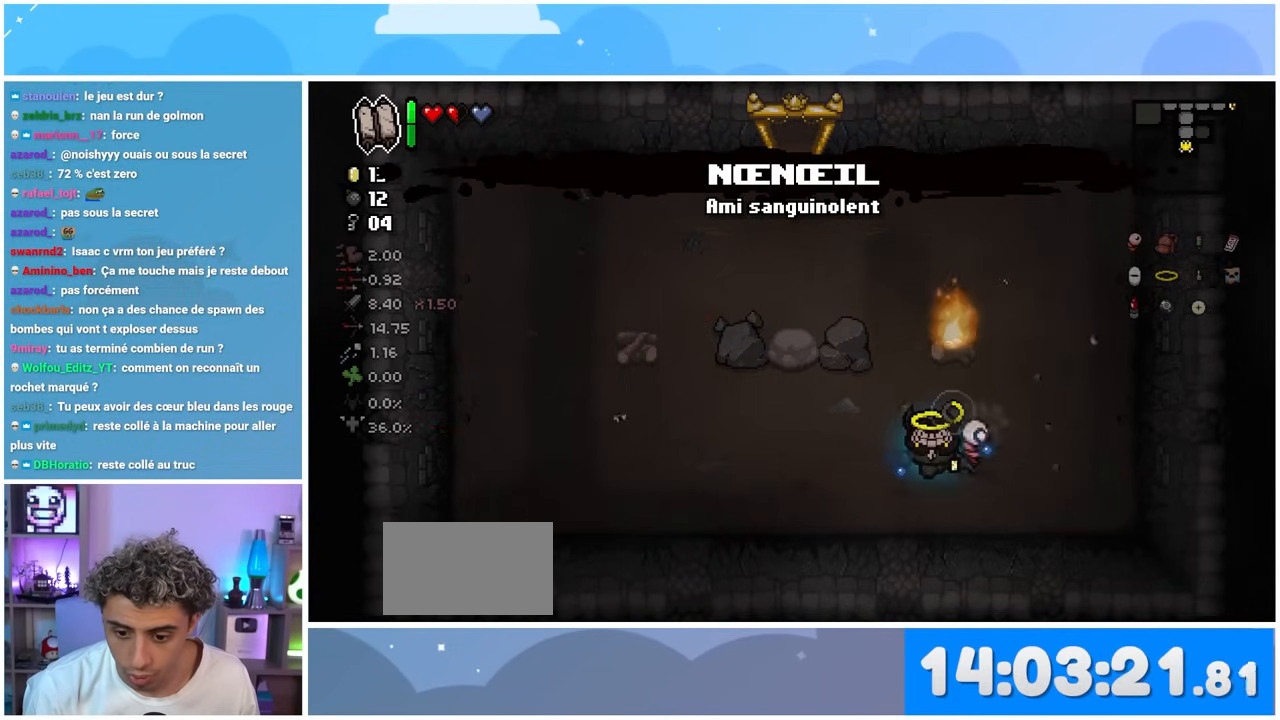
{"buttons": [], "left_stick": "center", "right_stick": "up", "events": [[83, "left_stick", "right"], [217, "left_stick", "center"]]}
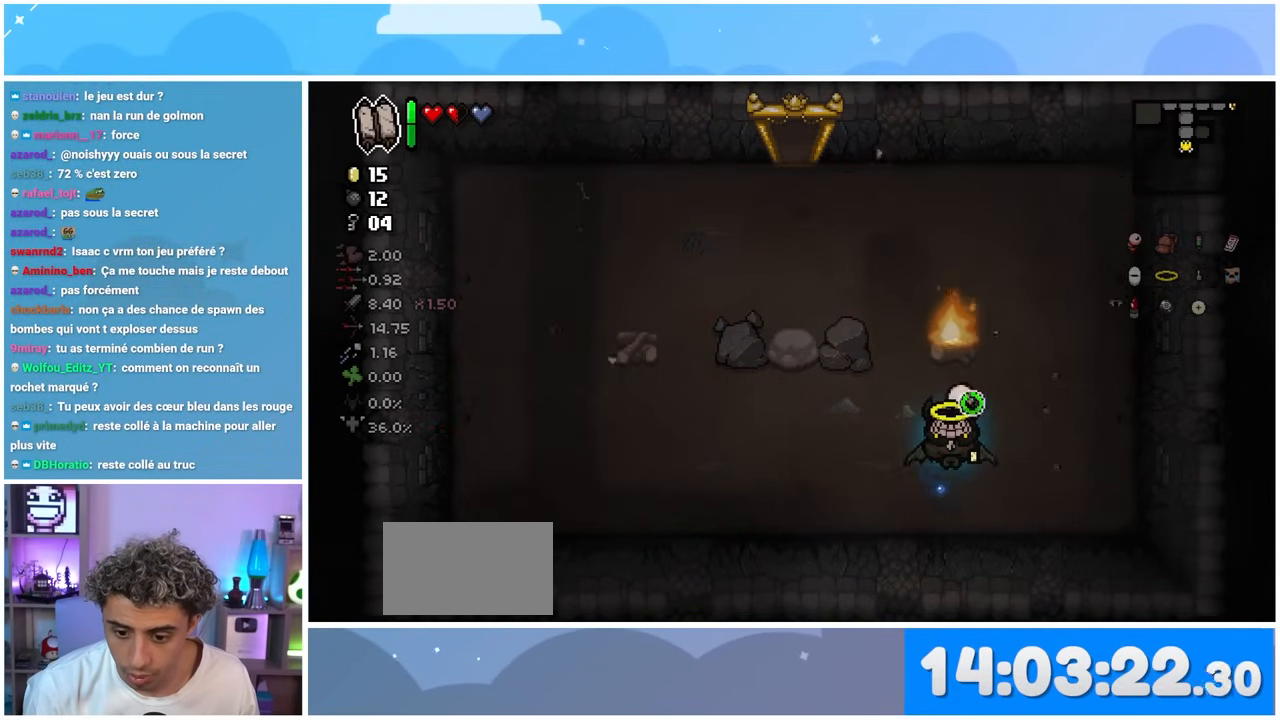
{"buttons": [], "left_stick": "center", "right_stick": "center", "events": [[150, "right_stick", "center"]]}
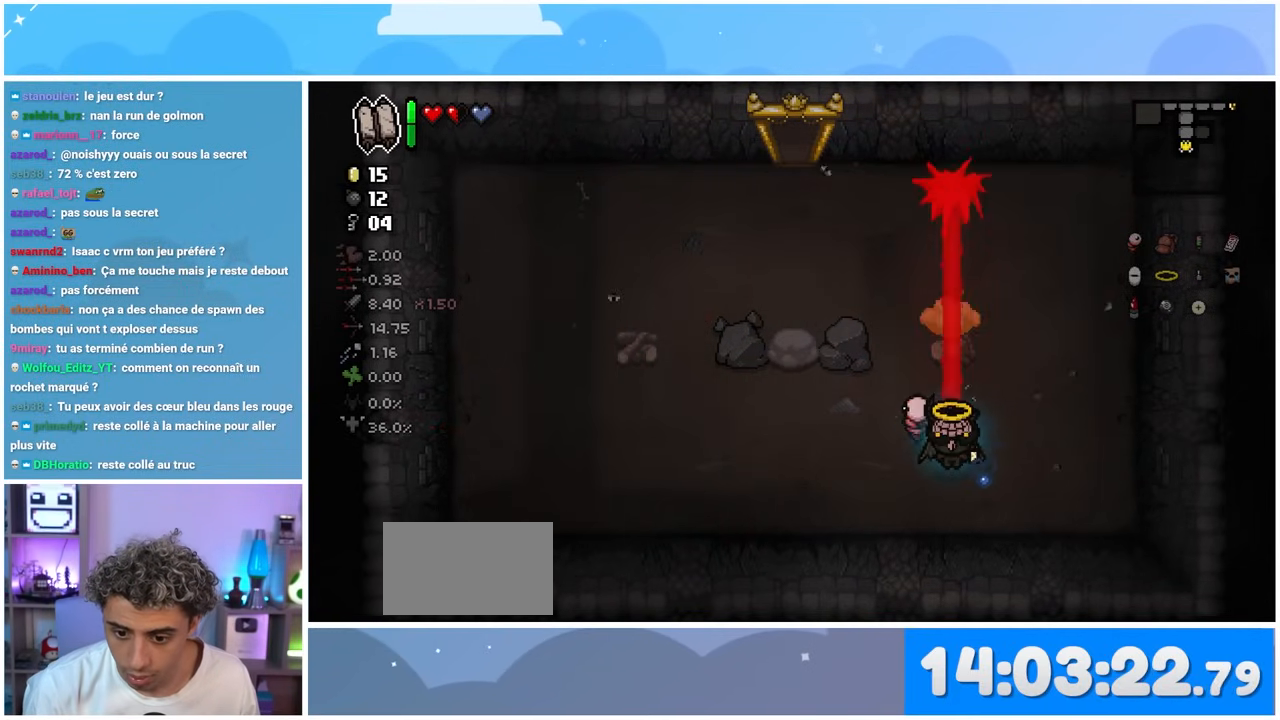
{"buttons": [], "left_stick": "up-left", "right_stick": "center", "events": [[17, "left_stick", "up"], [350, "left_stick", "up-left"]]}
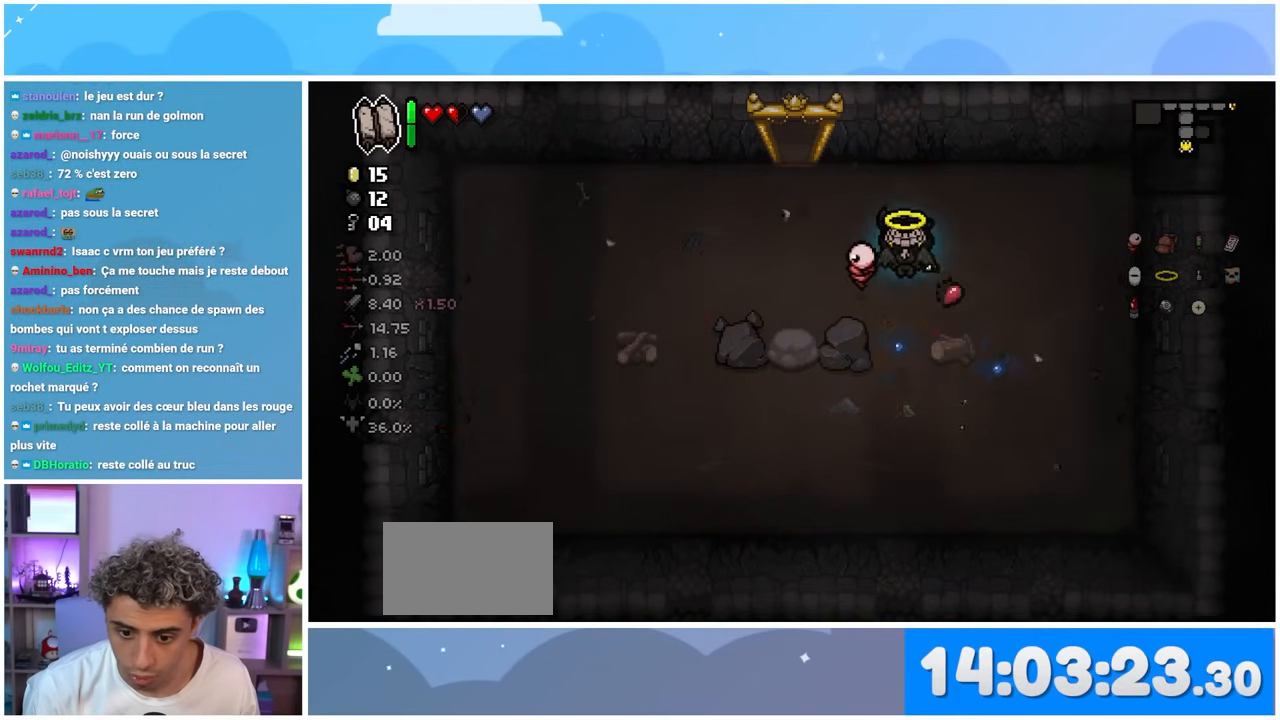
{"buttons": [], "left_stick": "down-left", "right_stick": "center", "events": [[150, "left_stick", "center"], [217, "left_stick", "down-right"], [400, "left_stick", "down-left"]]}
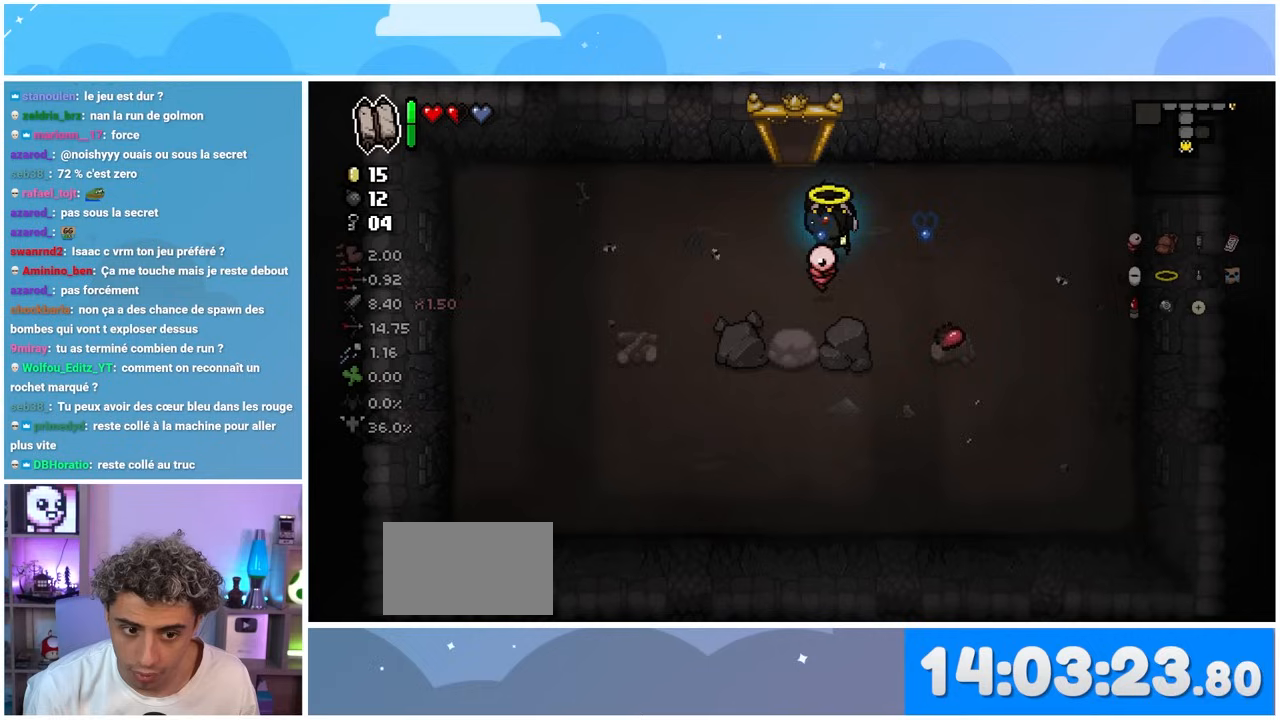
{"buttons": [], "left_stick": "down-right", "right_stick": "center", "events": [[83, "left_stick", "up-left"], [133, "left_stick", "up"], [300, "left_stick", "right"], [350, "left_stick", "down-right"]]}
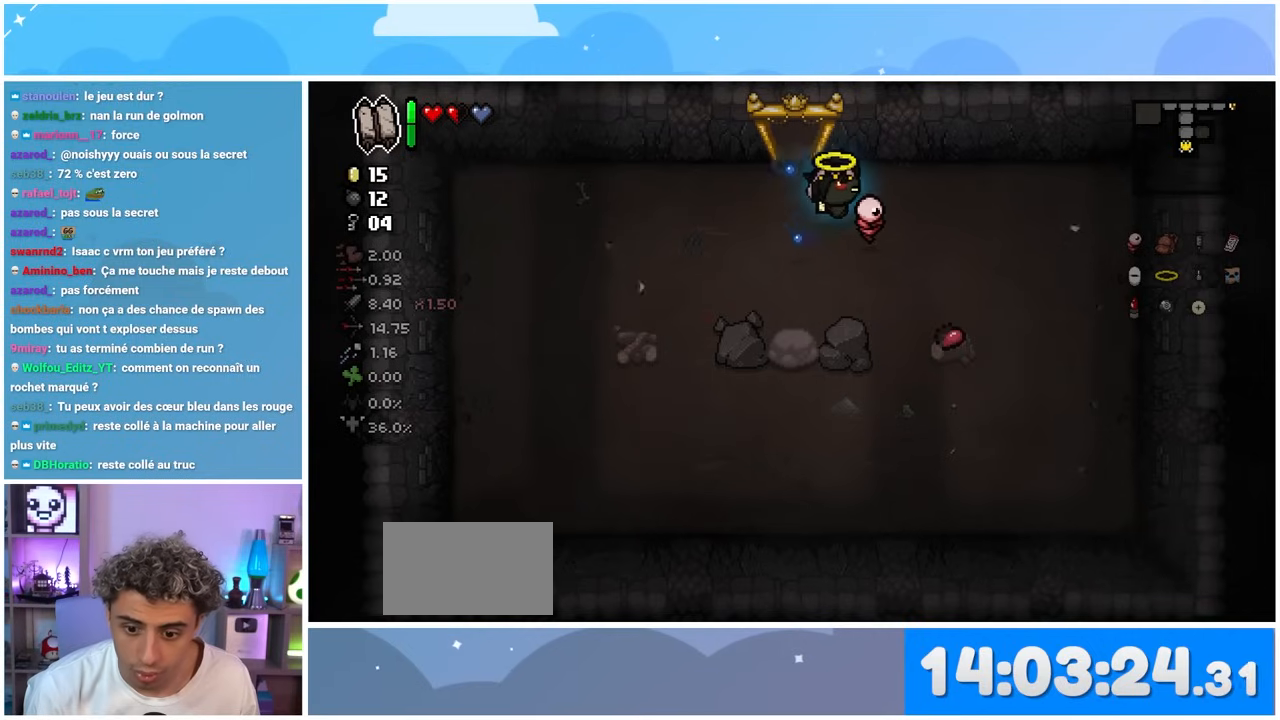
{"buttons": [], "left_stick": "up-left", "right_stick": "center", "events": [[333, "left_stick", "down-left"], [483, "left_stick", "up-left"]]}
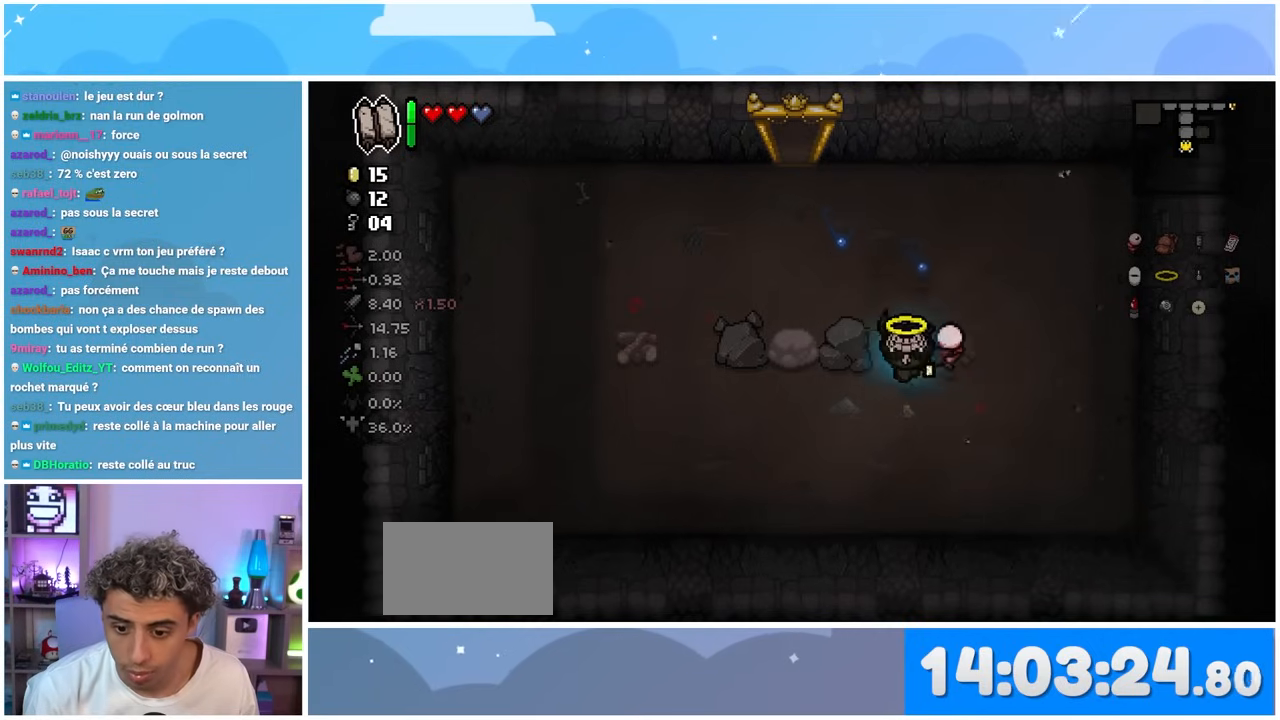
{"buttons": [], "left_stick": "up-left", "right_stick": "center", "events": [[67, "left_stick", "up"], [383, "left_stick", "up-left"]]}
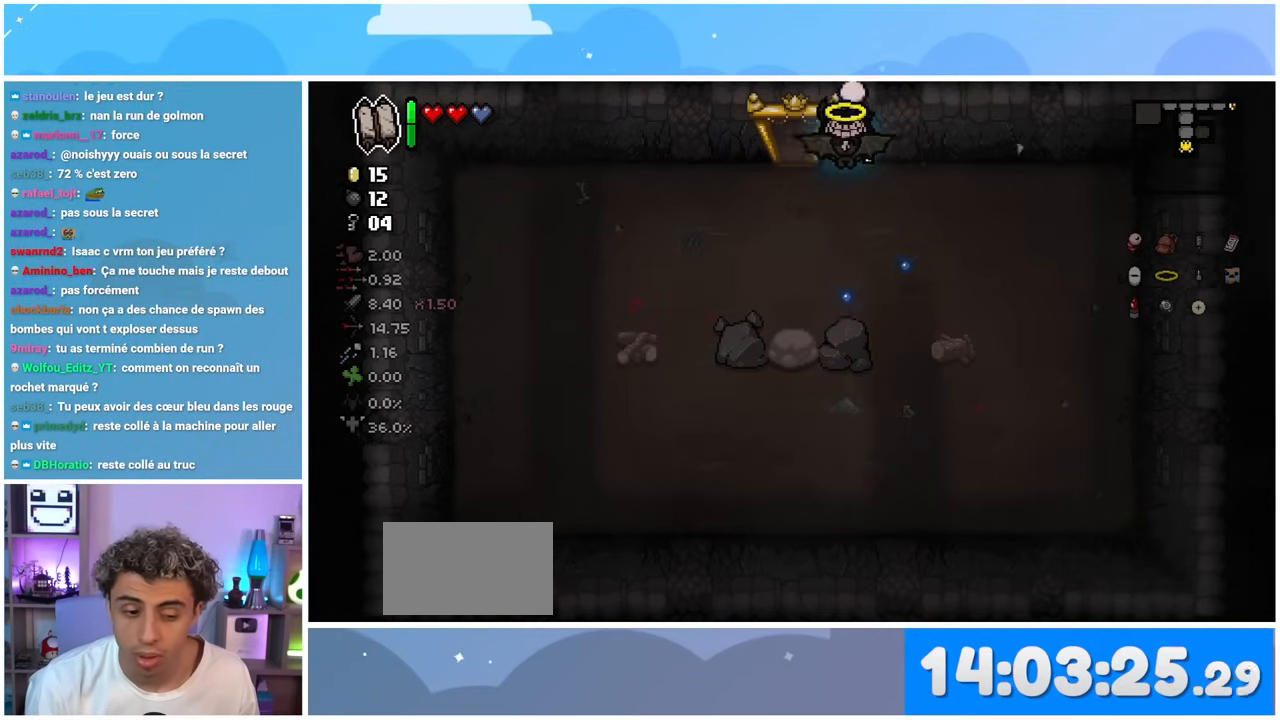
{"buttons": [], "left_stick": "up-right", "right_stick": "center", "events": [[100, "left_stick", "up"], [483, "left_stick", "up-right"]]}
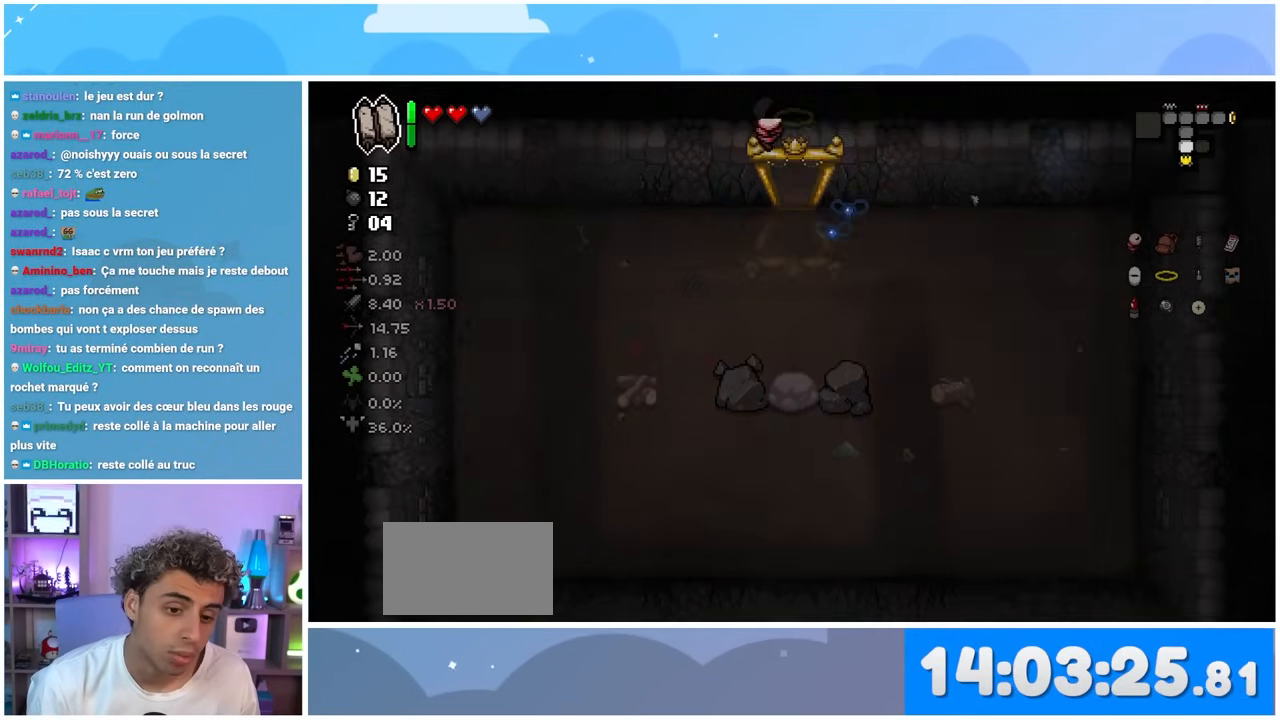
{"buttons": [], "left_stick": "up-right", "right_stick": "right", "events": [[333, "right_stick", "right"]]}
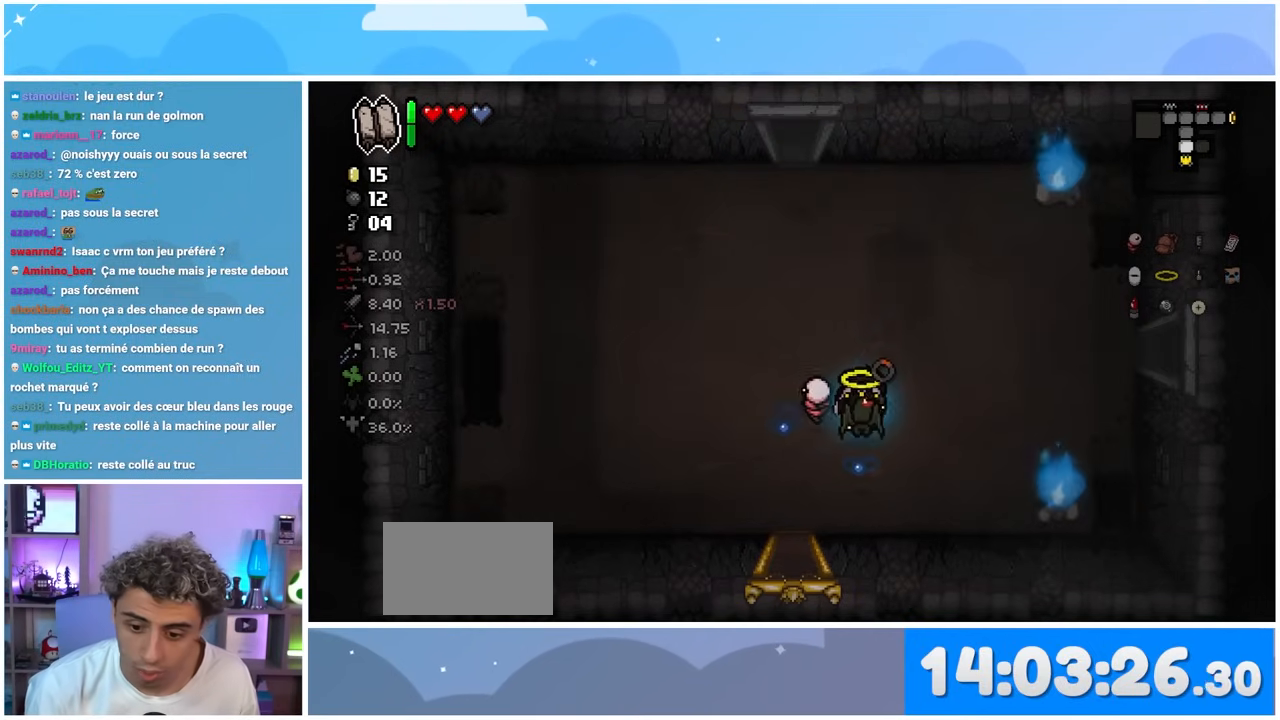
{"buttons": [], "left_stick": "right", "right_stick": "right", "events": [[283, "left_stick", "right"]]}
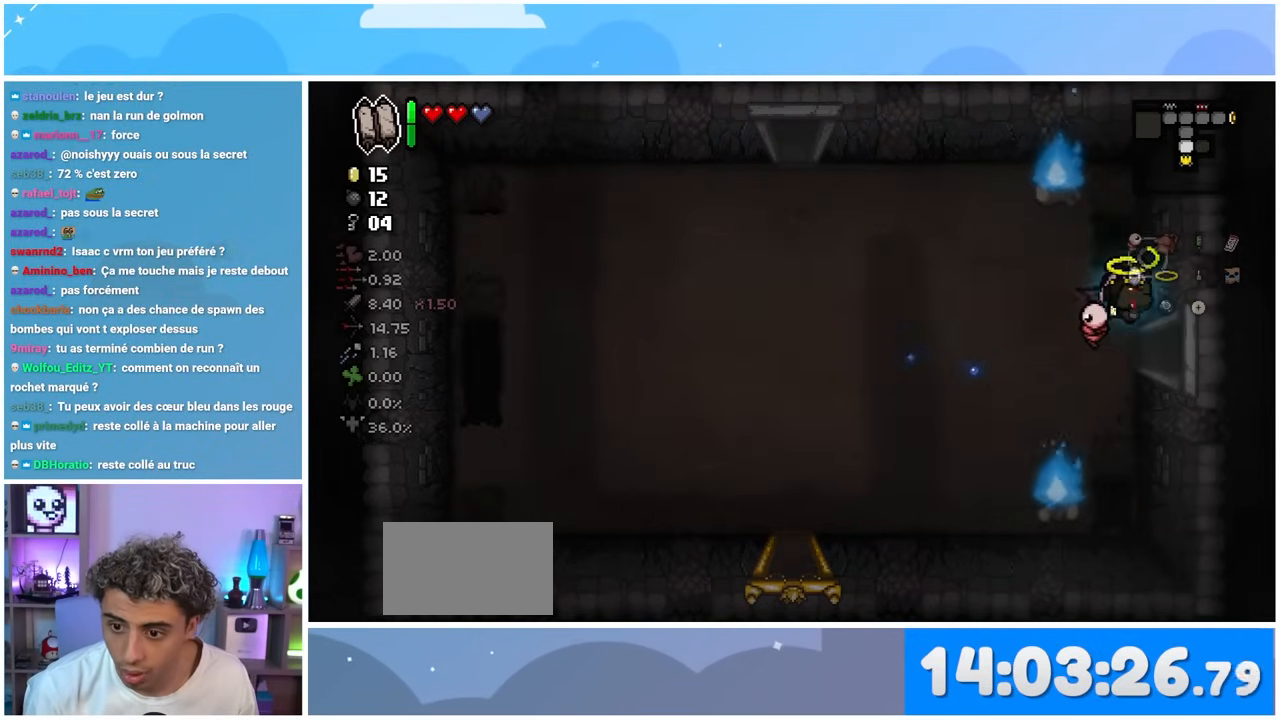
{"buttons": [], "left_stick": "center", "right_stick": "right", "events": [[500, "left_stick", "center"]]}
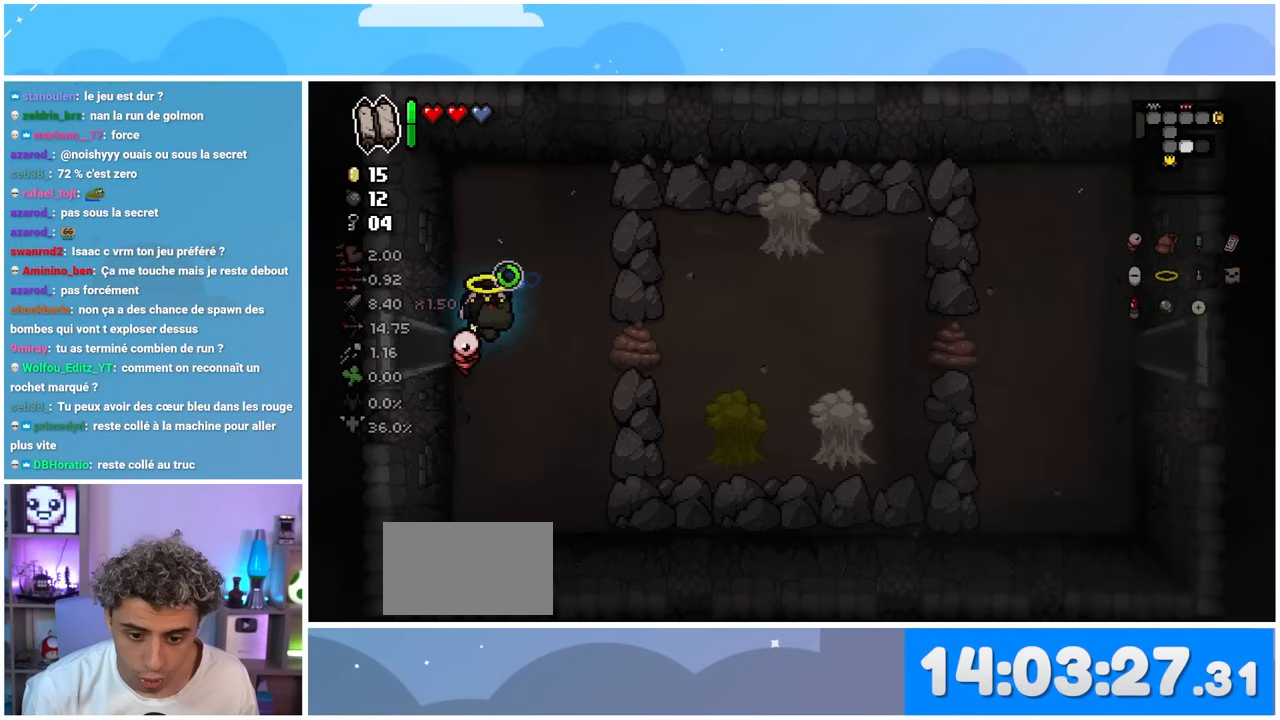
{"buttons": [], "left_stick": "down-right", "right_stick": "right", "events": [[200, "left_stick", "down-right"]]}
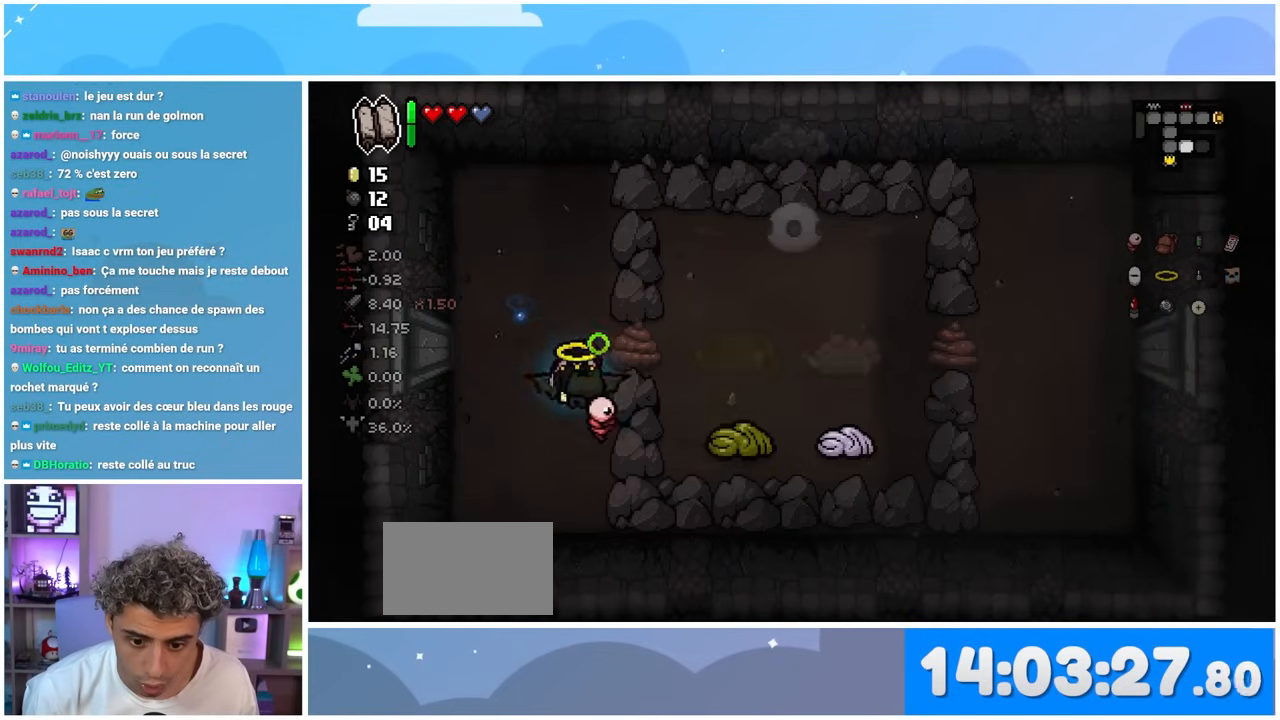
{"buttons": [], "left_stick": "left", "right_stick": "center", "events": [[67, "right_stick", "center"], [83, "left_stick", "center"], [300, "left_stick", "left"]]}
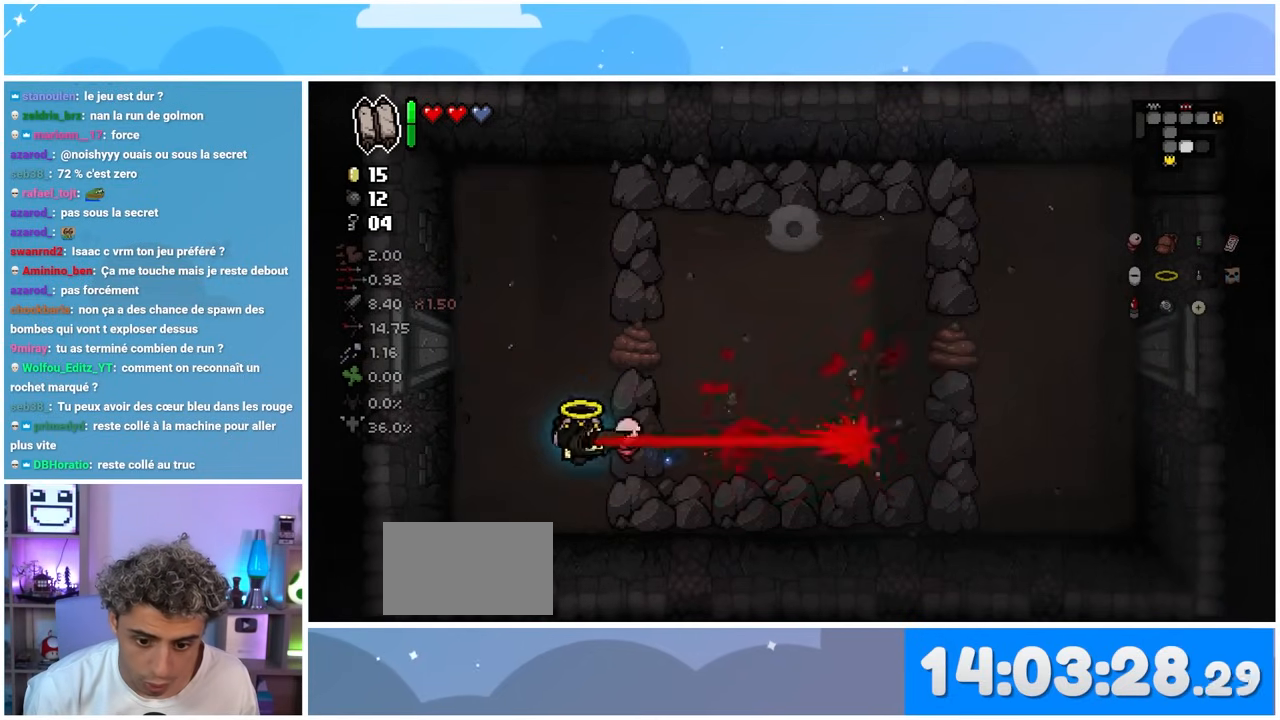
{"buttons": [], "left_stick": "center", "right_stick": "right", "events": [[33, "right_stick", "right"], [150, "left_stick", "up"], [400, "left_stick", "center"]]}
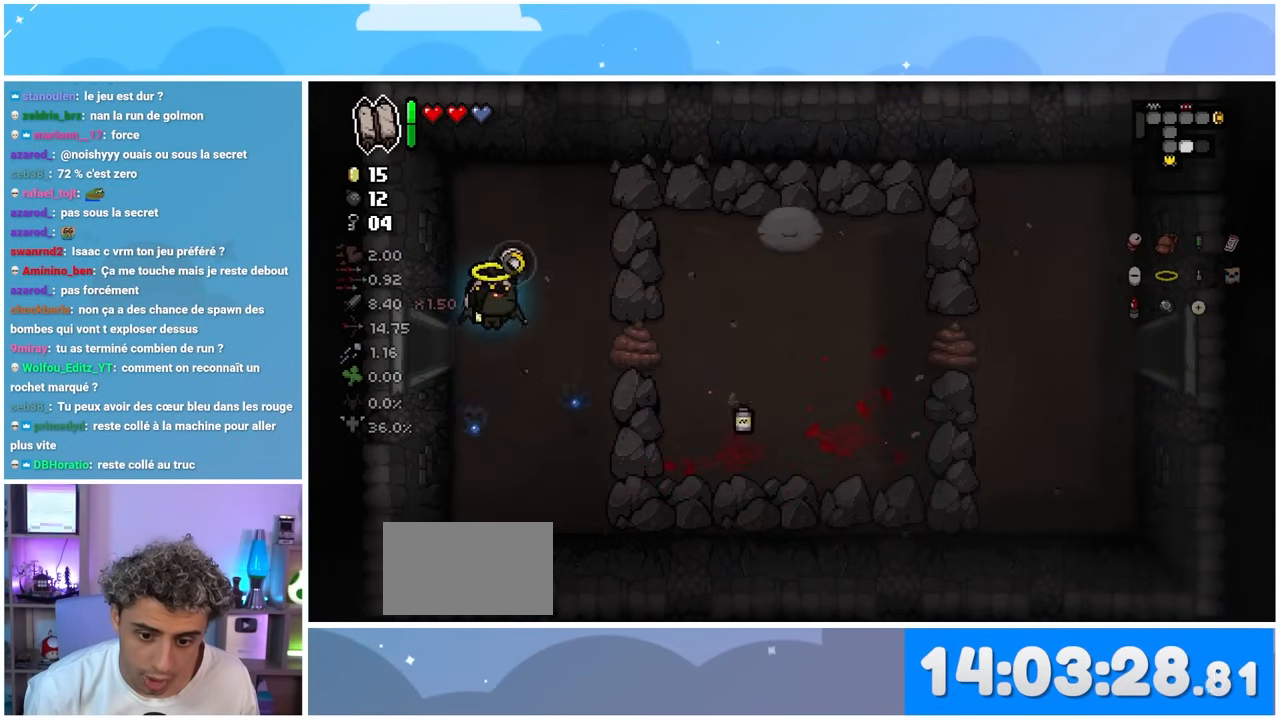
{"buttons": [], "left_stick": "down-right", "right_stick": "right", "events": [[50, "left_stick", "down"], [233, "left_stick", "down-right"]]}
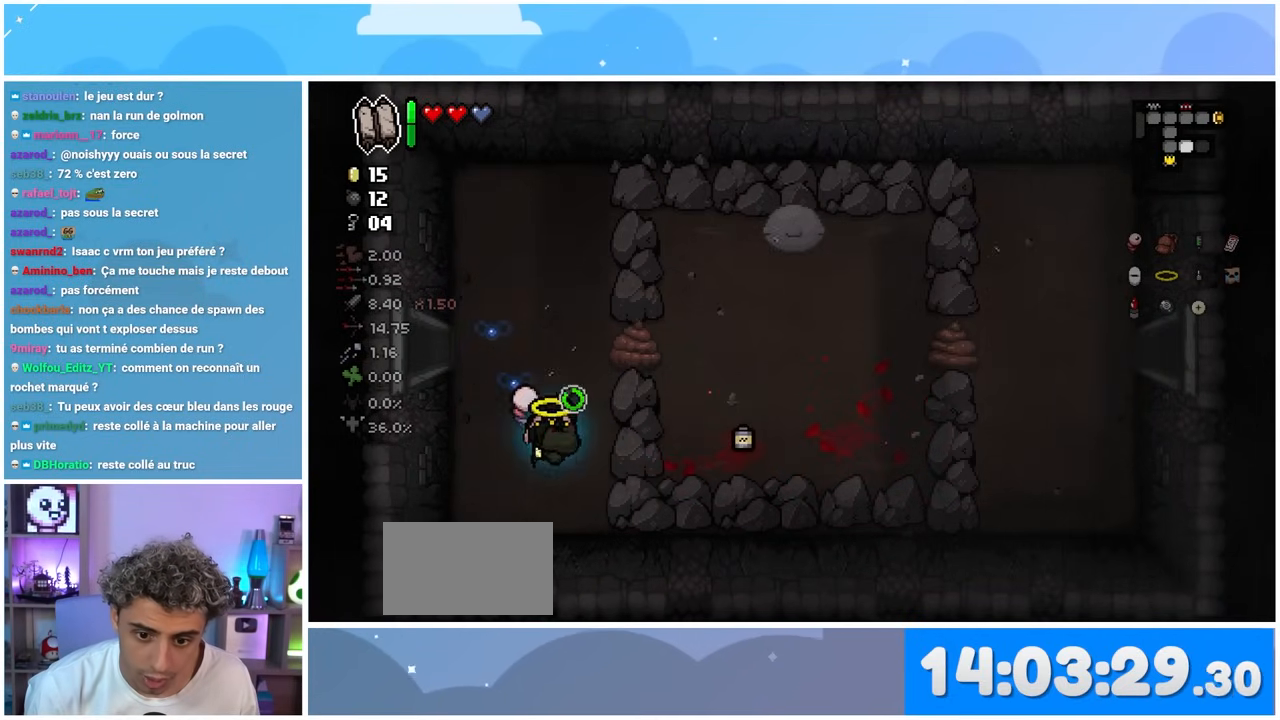
{"buttons": [], "left_stick": "right", "right_stick": "right", "events": [[133, "left_stick", "up-right"], [300, "left_stick", "right"]]}
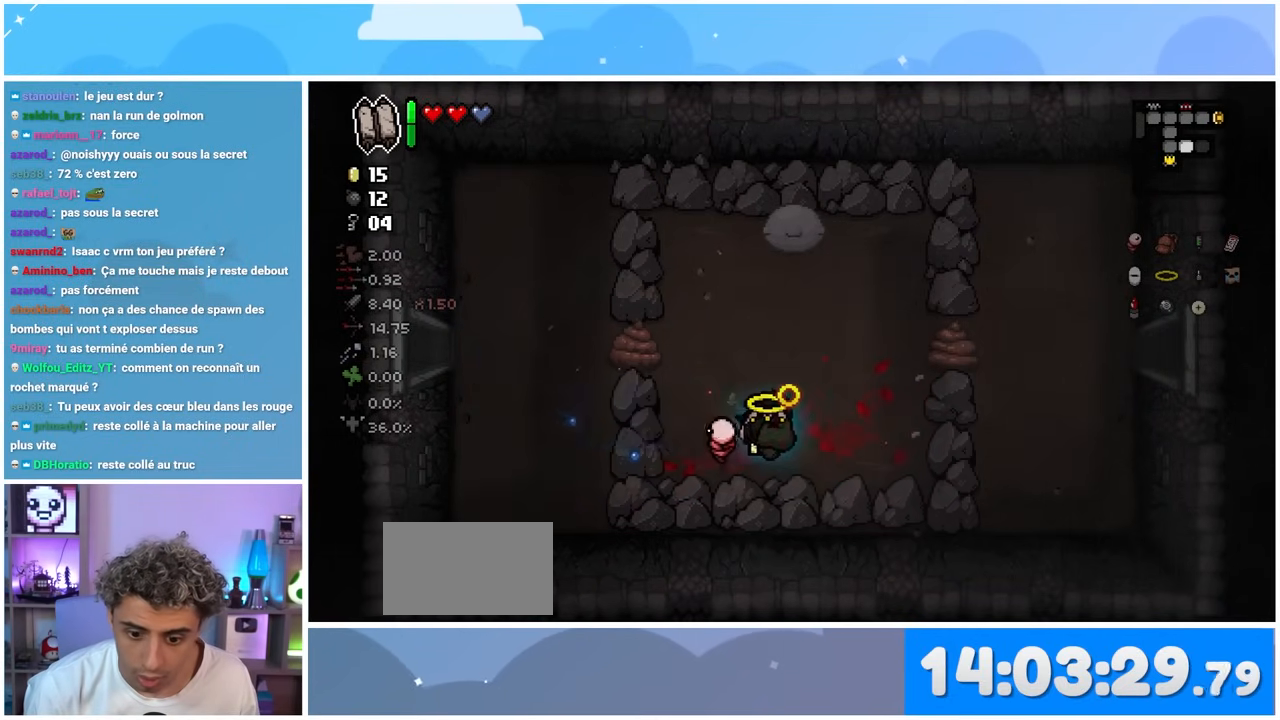
{"buttons": [], "left_stick": "center", "right_stick": "right", "events": [[250, "left_stick", "center"]]}